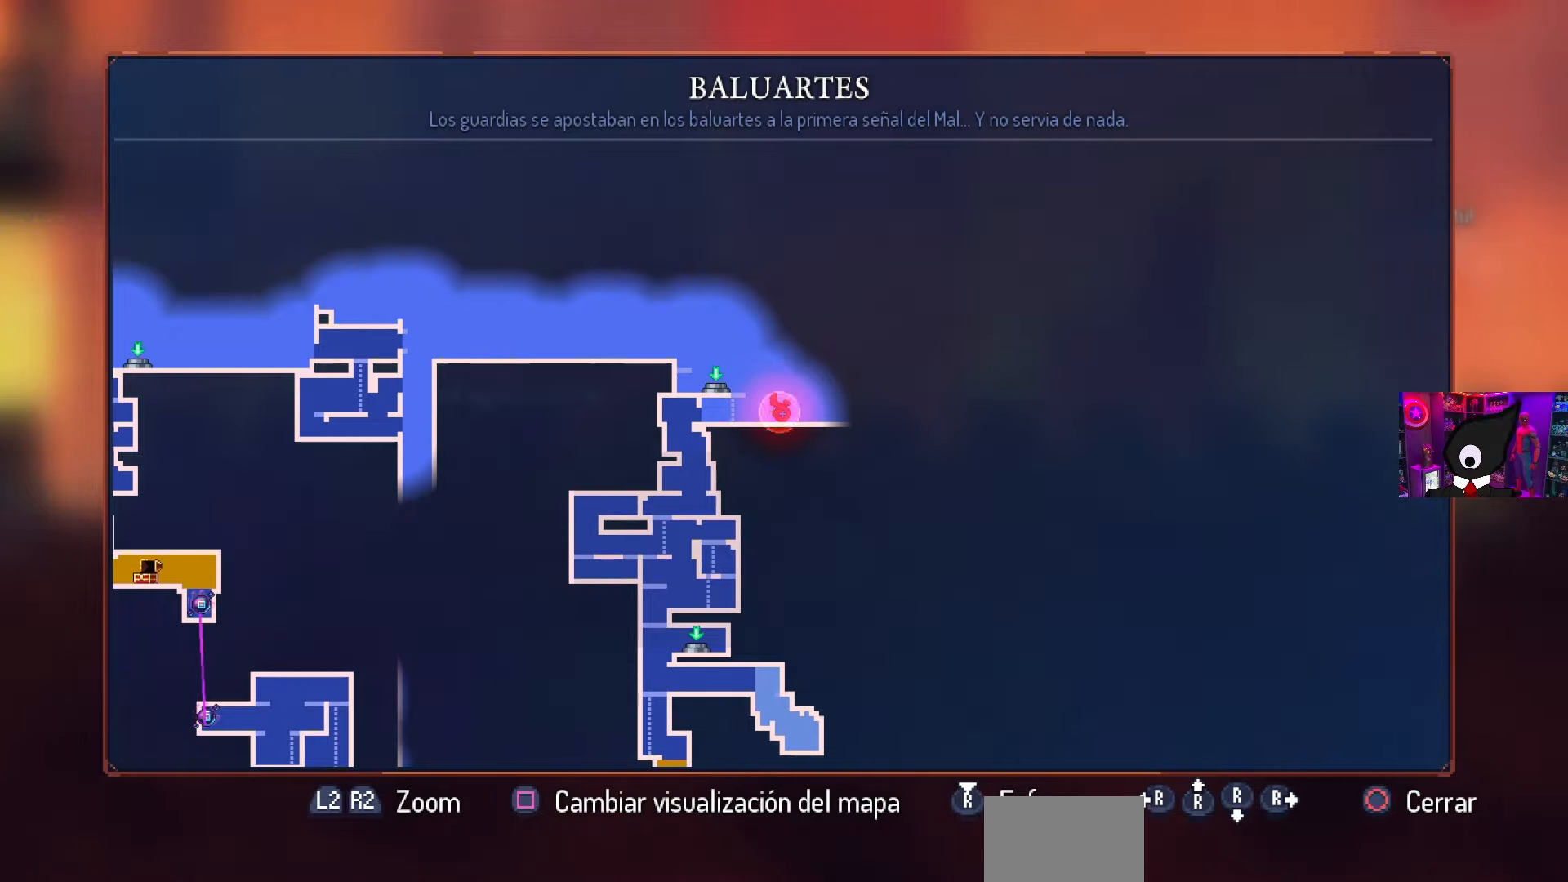
Gameplay with a controller (PlayStation layout); each line is a JSON object with the inputs held at the frame after it. "events" lists button and stick changes between this image and that frame as [ms after this image, input, new state], when the widget could be followed in between.
{"buttons": ["DPAD_RIGHT"], "left_stick": "center", "right_stick": "center", "events": [[350, "DPAD_RIGHT", "down"], [383, "CIRCLE", "down"], [467, "CIRCLE", "up"]]}
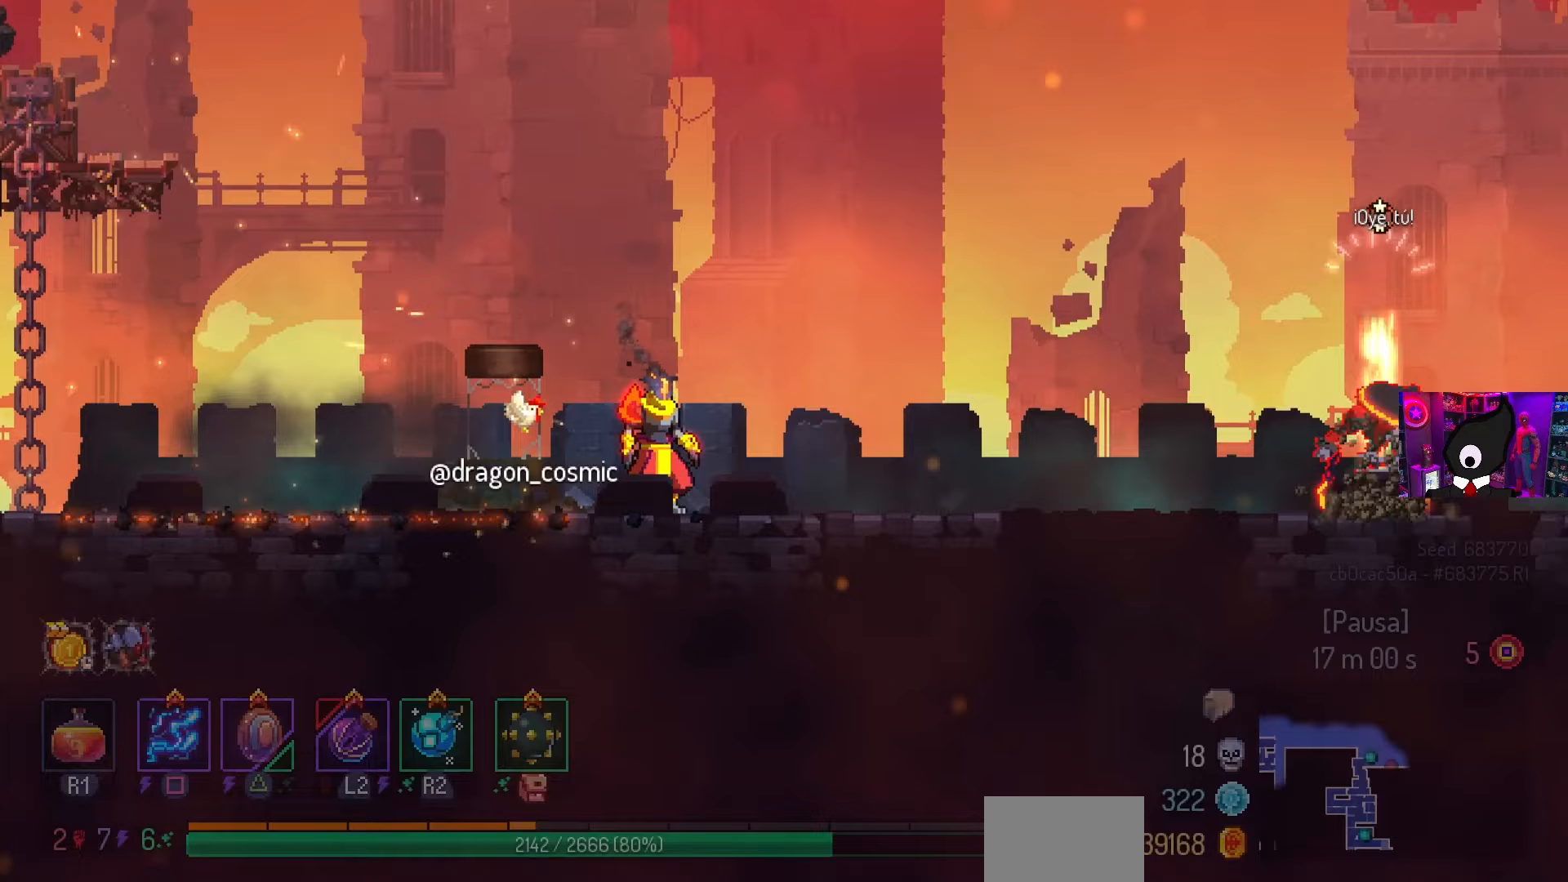
{"buttons": ["SQUARE"], "left_stick": "center", "right_stick": "center", "events": [[100, "CIRCLE", "down"], [150, "CIRCLE", "up"], [350, "SQUARE", "down"], [467, "DPAD_RIGHT", "up"]]}
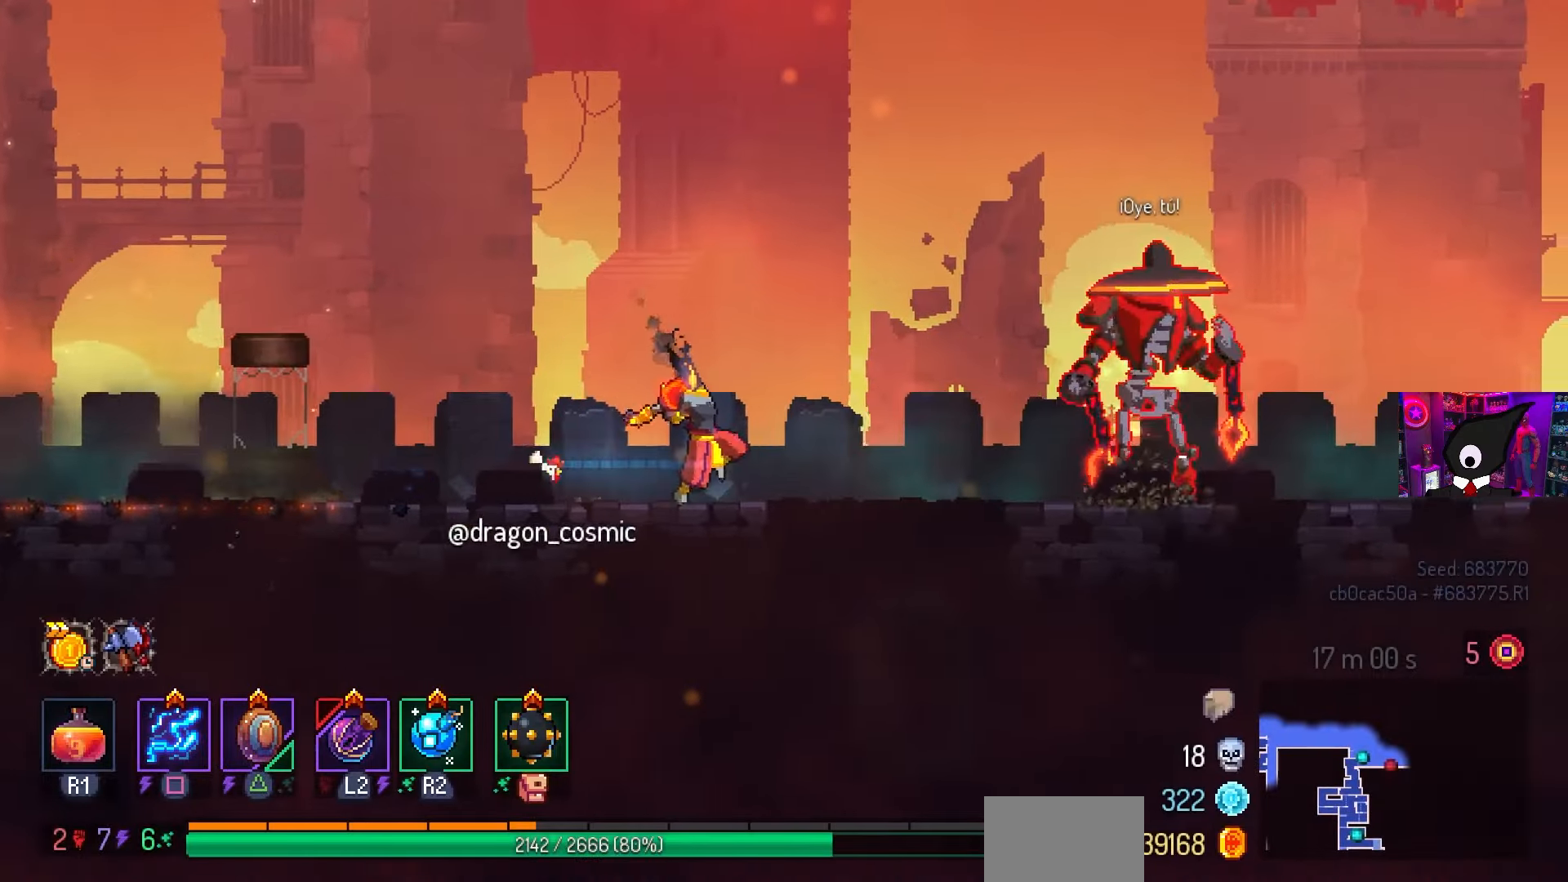
{"buttons": ["SQUARE"], "left_stick": "center", "right_stick": "center", "events": []}
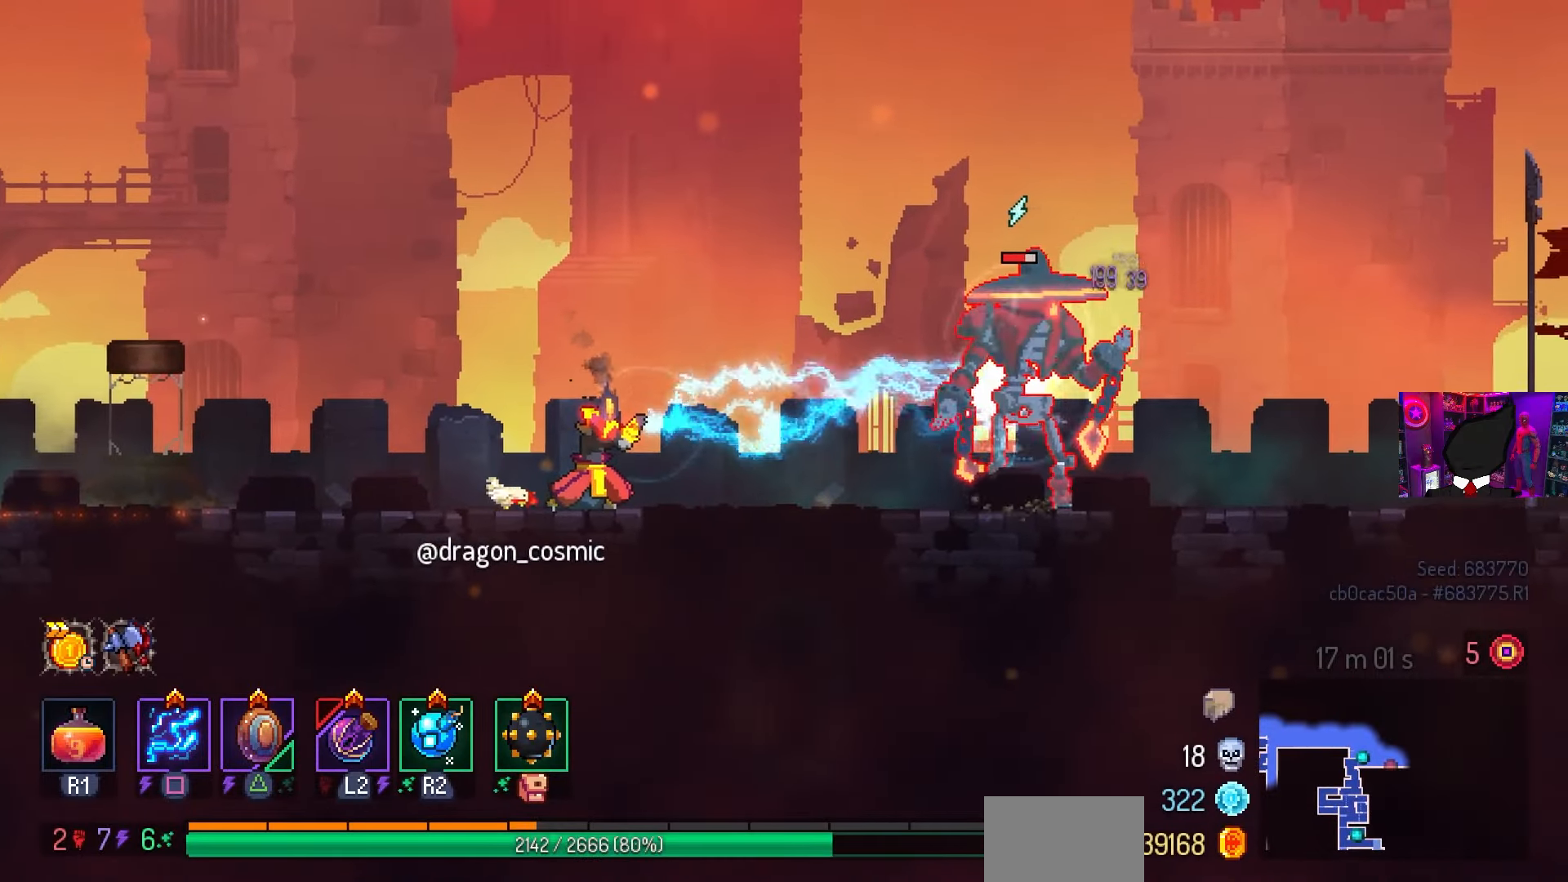
{"buttons": ["SQUARE"], "left_stick": "center", "right_stick": "center", "events": []}
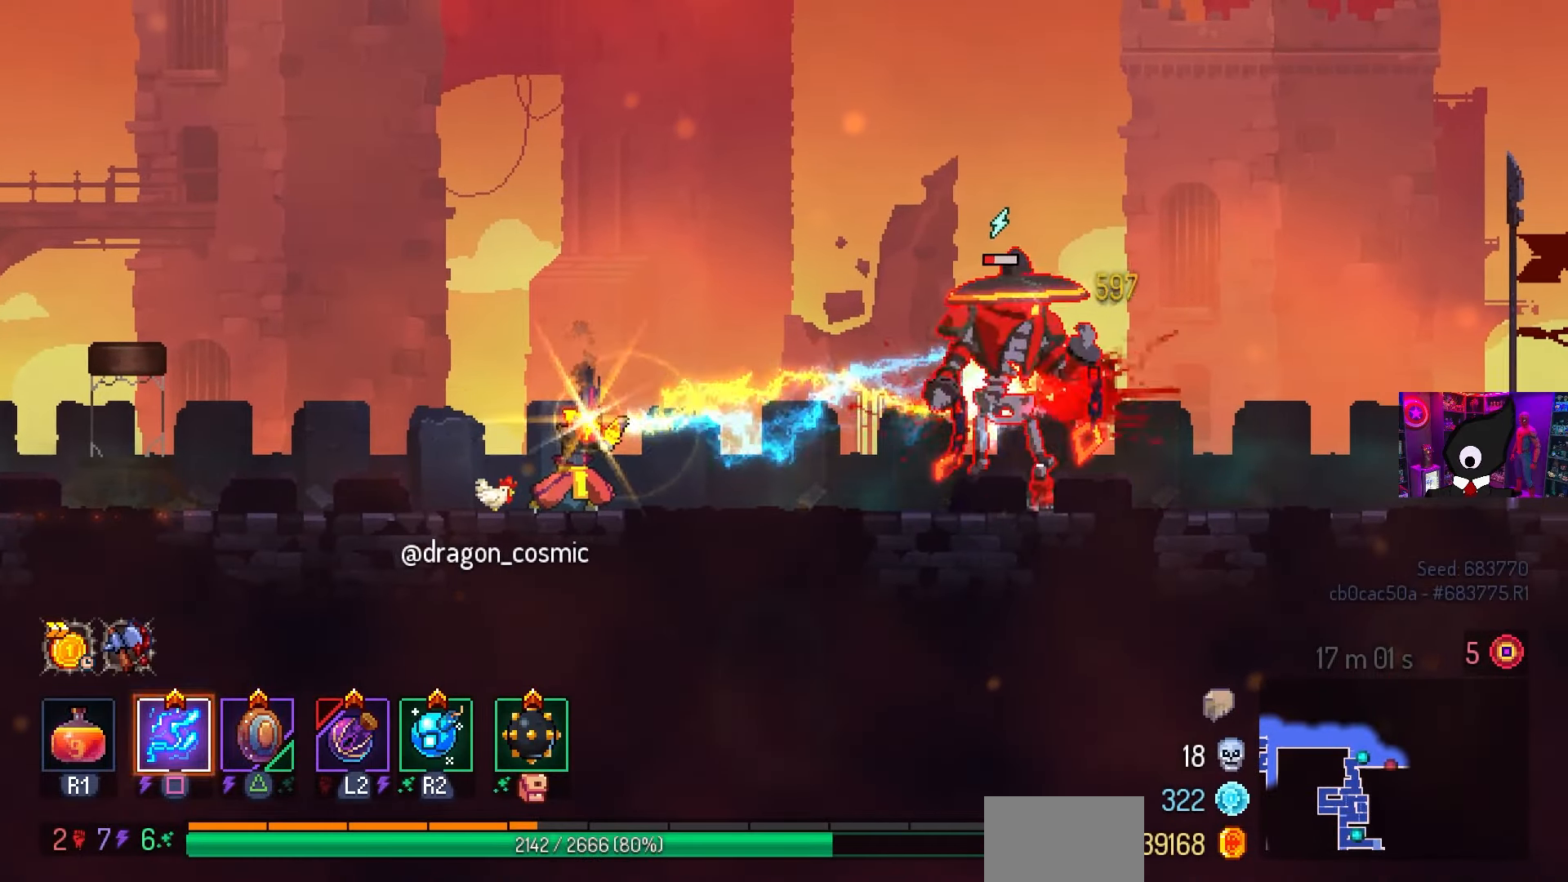
{"buttons": ["DPAD_RIGHT"], "left_stick": "center", "right_stick": "center", "events": [[317, "SQUARE", "up"], [433, "DPAD_RIGHT", "down"]]}
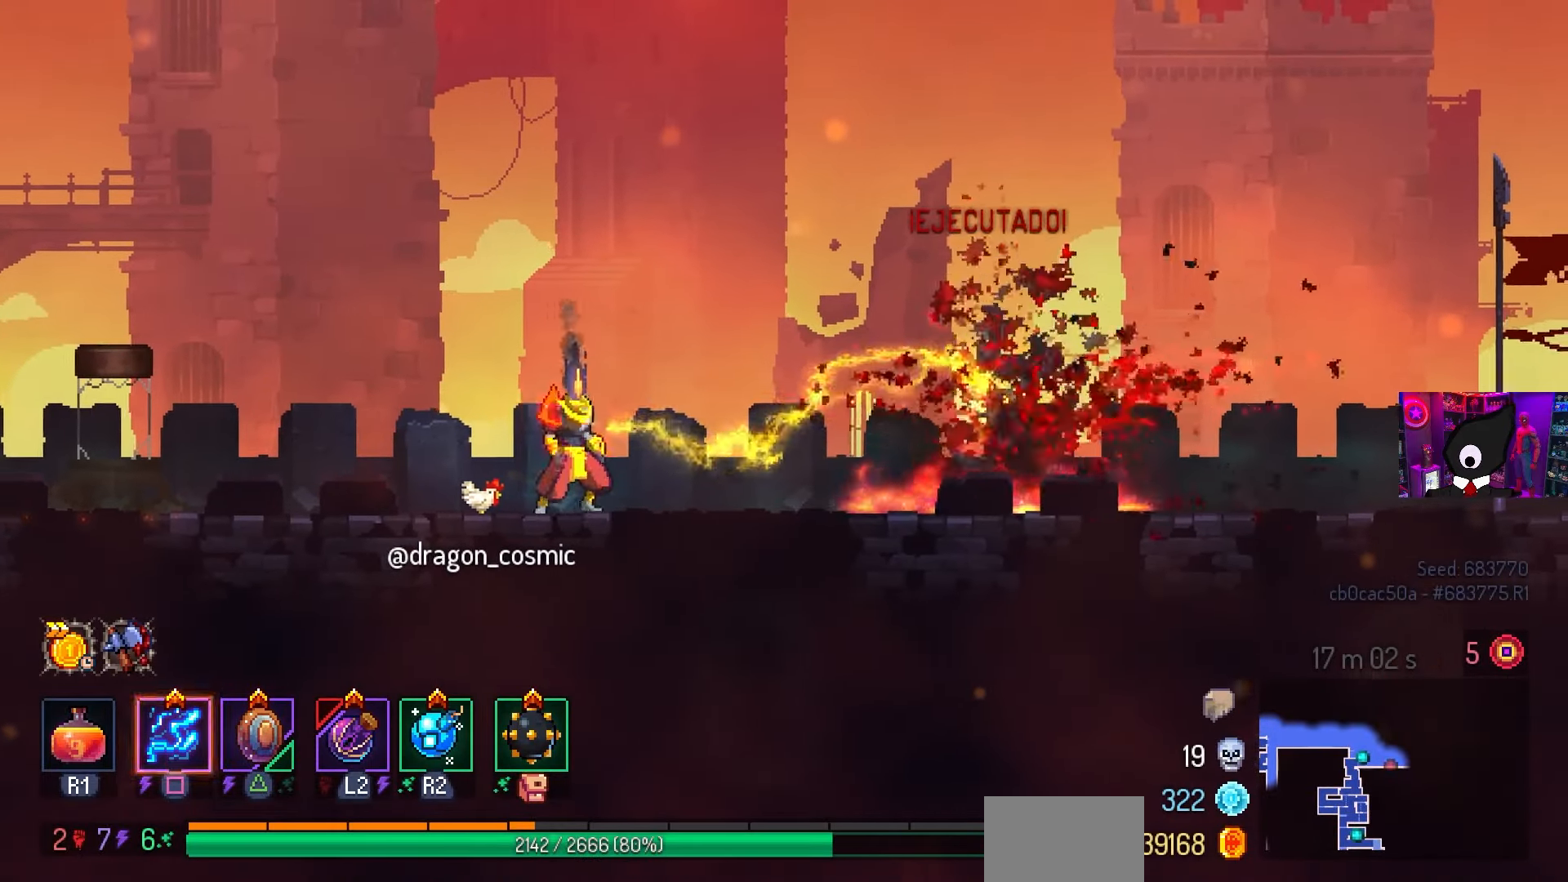
{"buttons": ["DPAD_RIGHT"], "left_stick": "center", "right_stick": "center", "events": []}
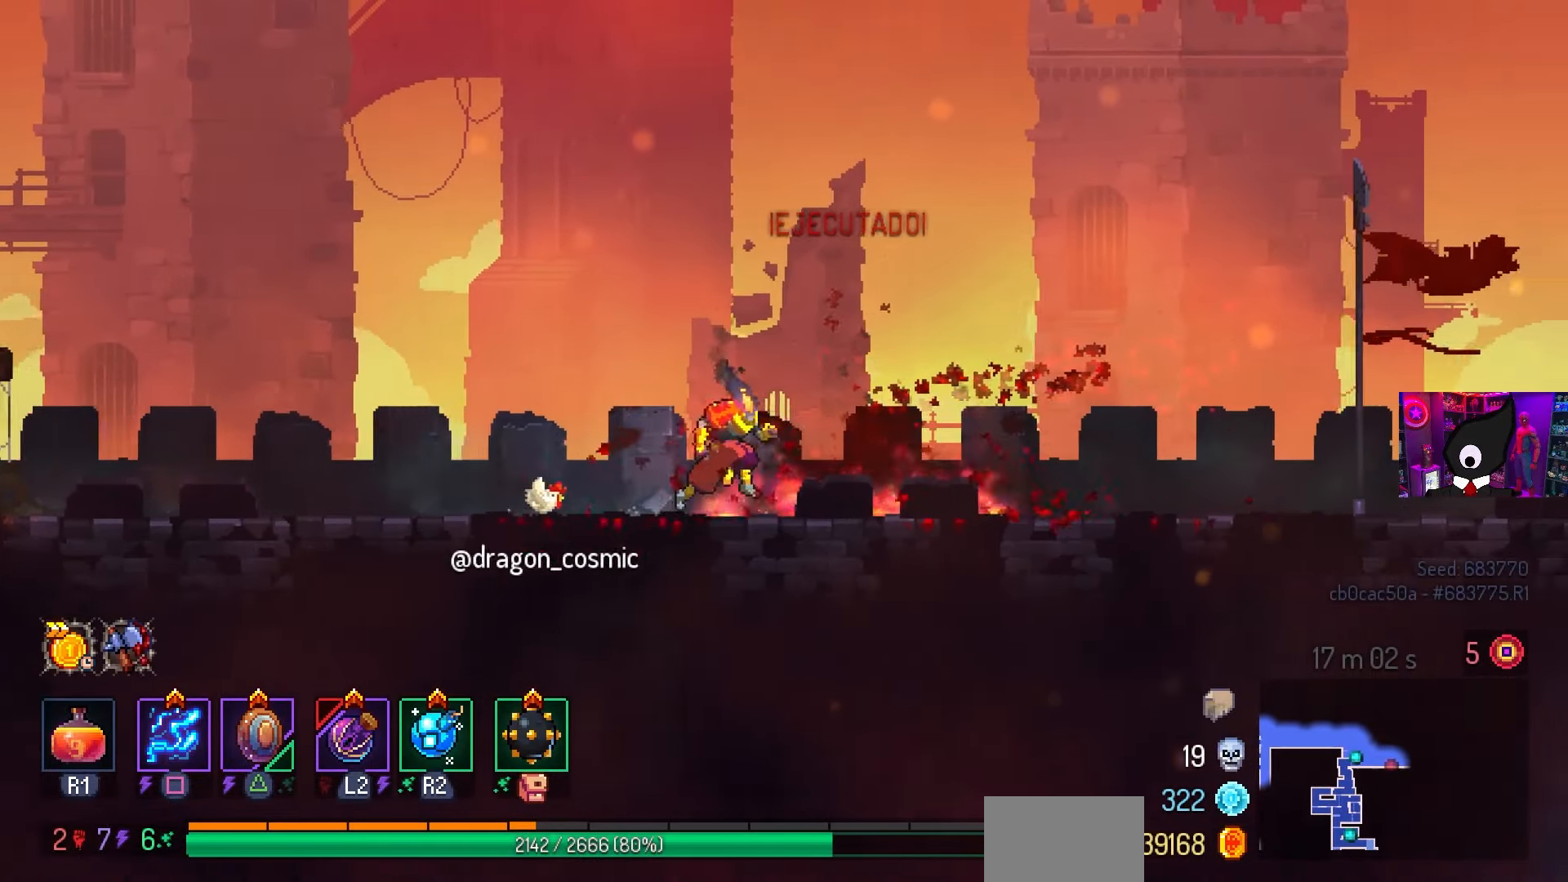
{"buttons": ["DPAD_RIGHT"], "left_stick": "center", "right_stick": "center", "events": []}
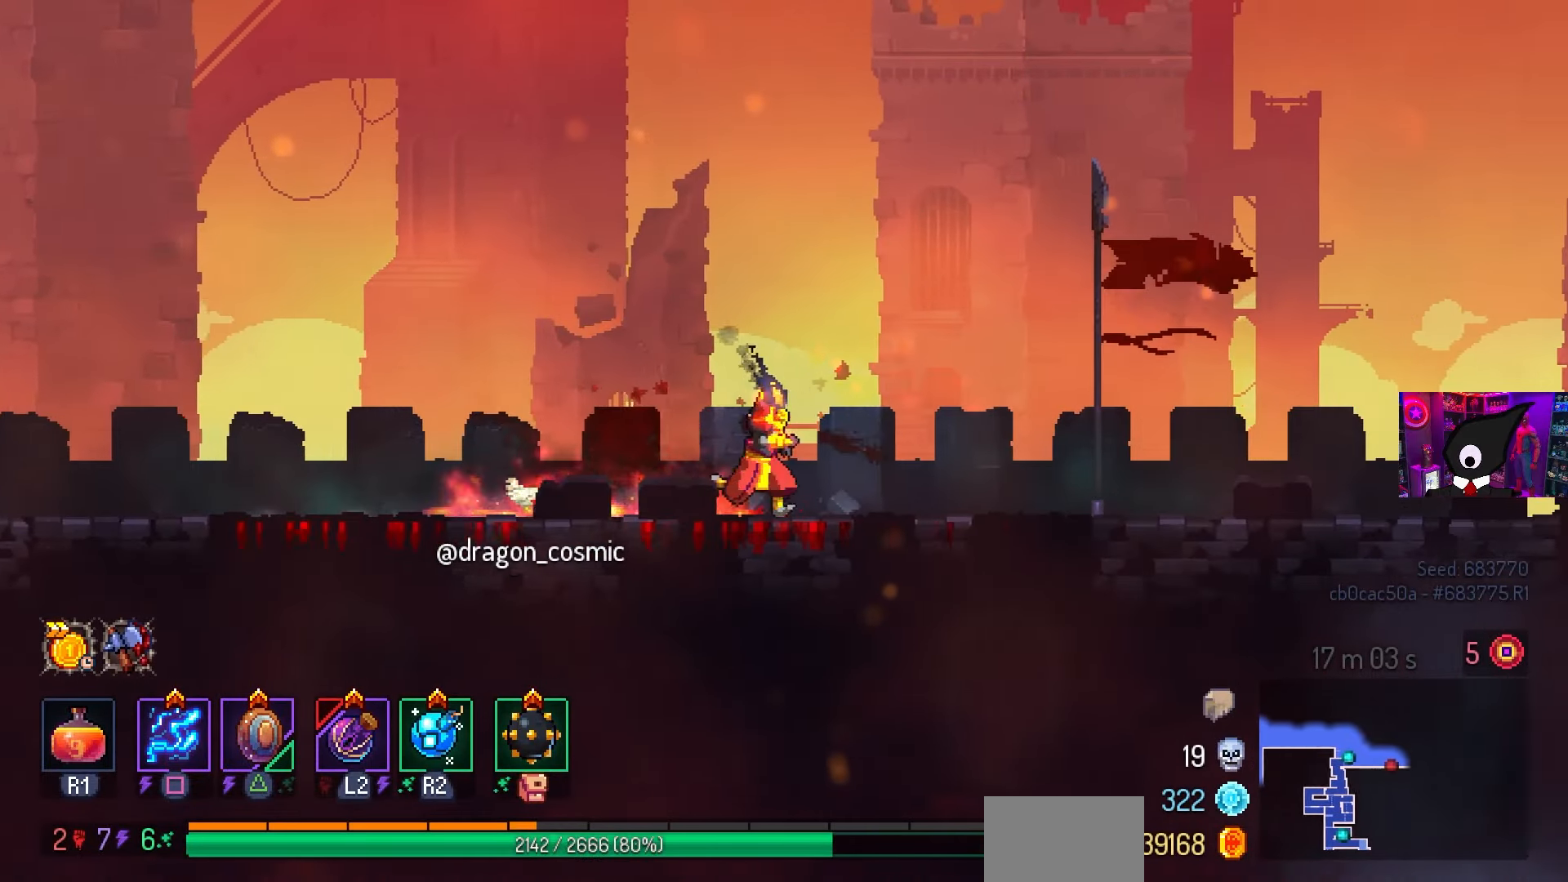
{"buttons": ["DPAD_RIGHT"], "left_stick": "center", "right_stick": "center", "events": []}
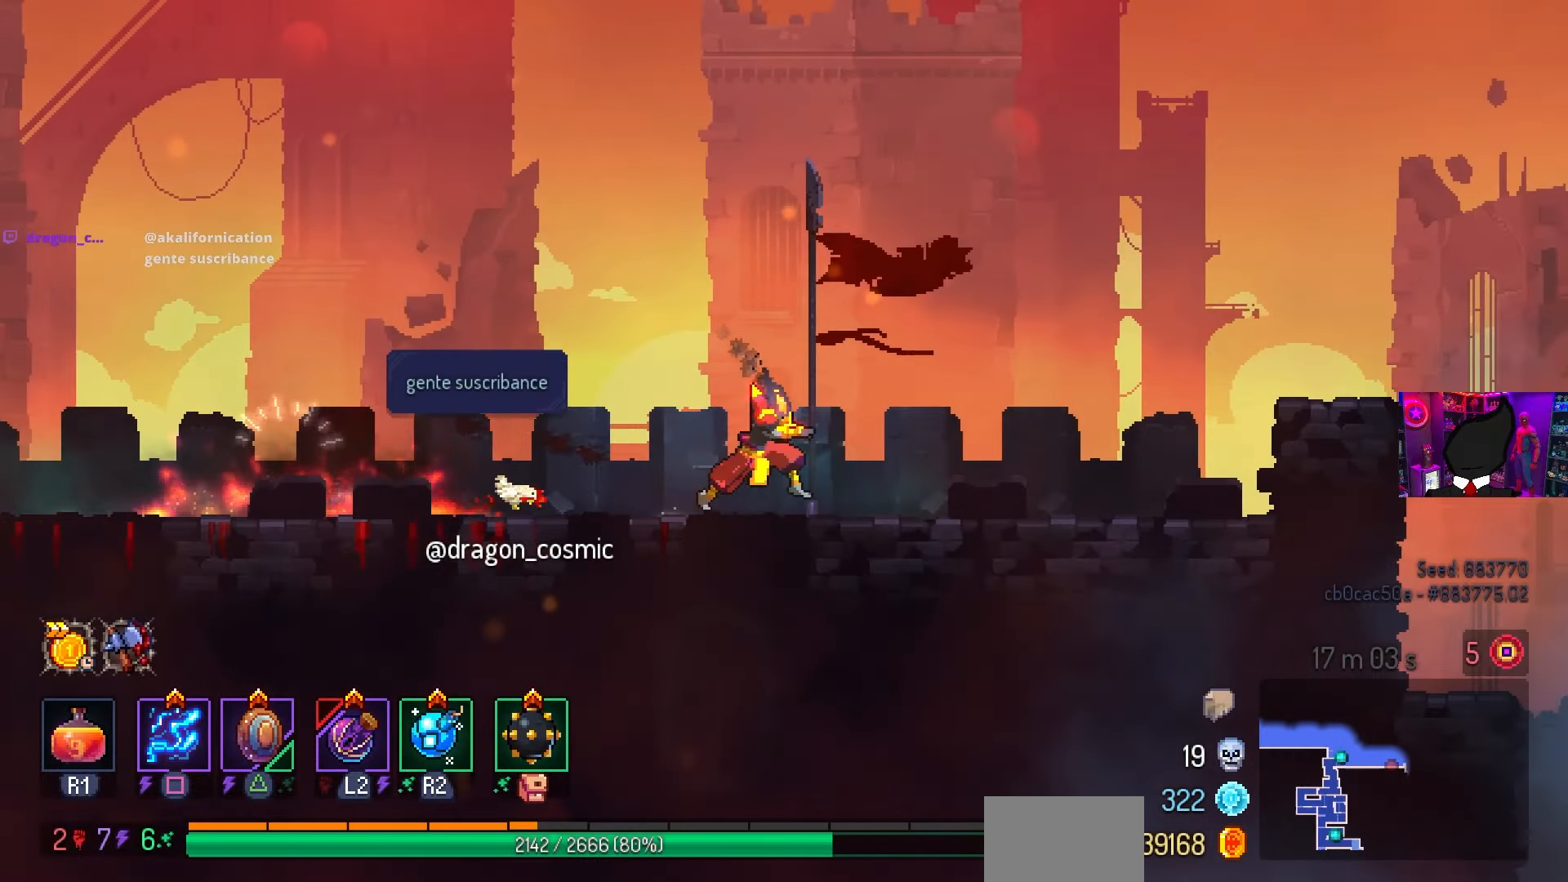
{"buttons": [], "left_stick": "center", "right_stick": "center", "events": [[200, "DPAD_RIGHT", "up"]]}
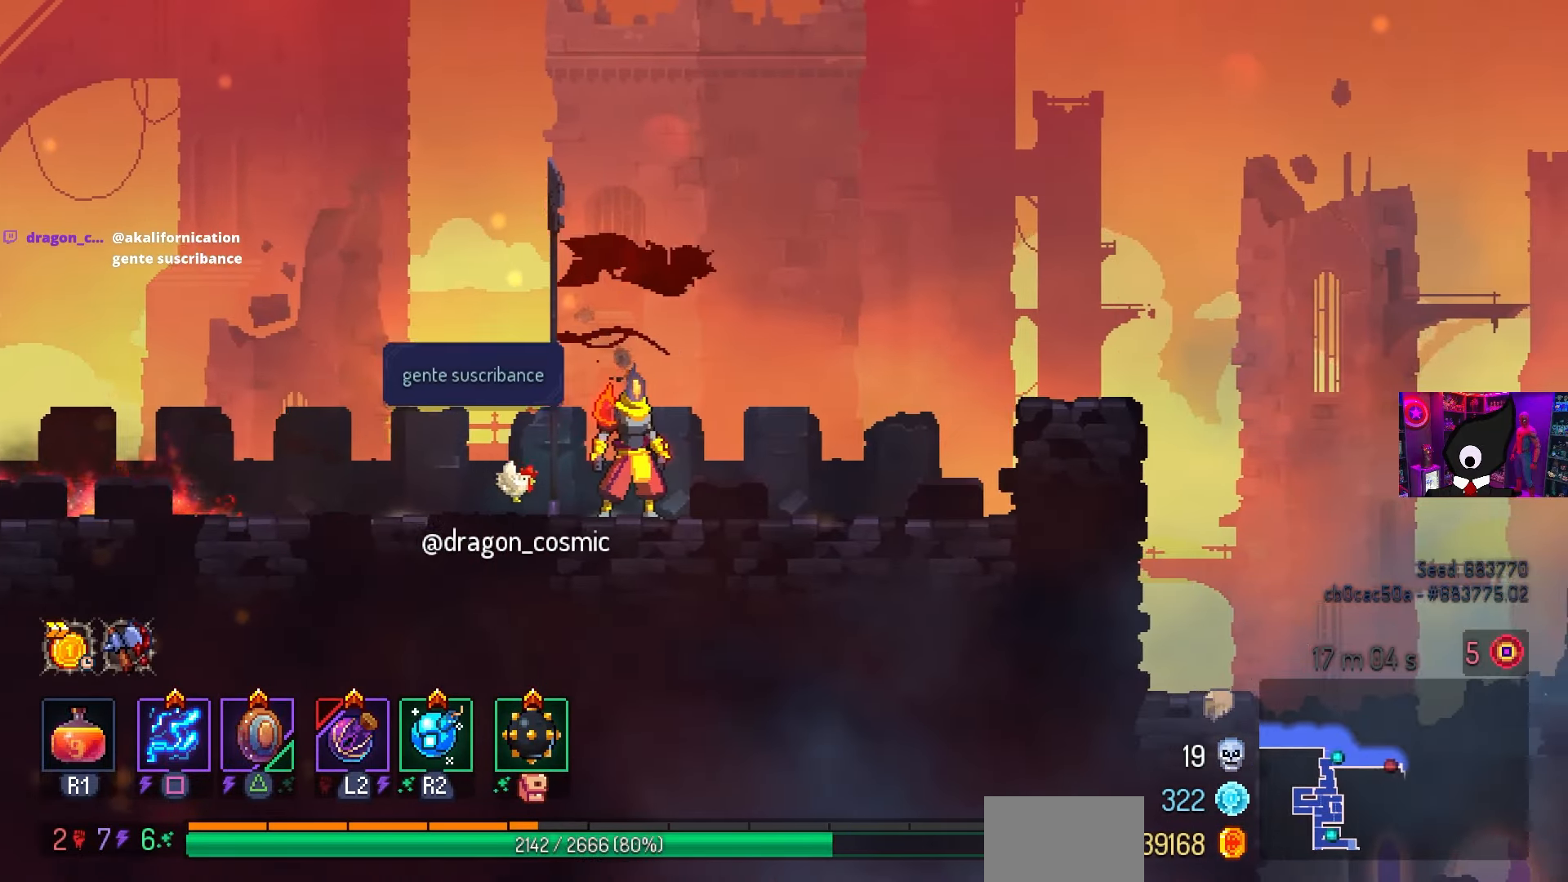
{"buttons": [], "left_stick": "center", "right_stick": "center", "events": [[100, "L3", "down"], [200, "L3", "up"]]}
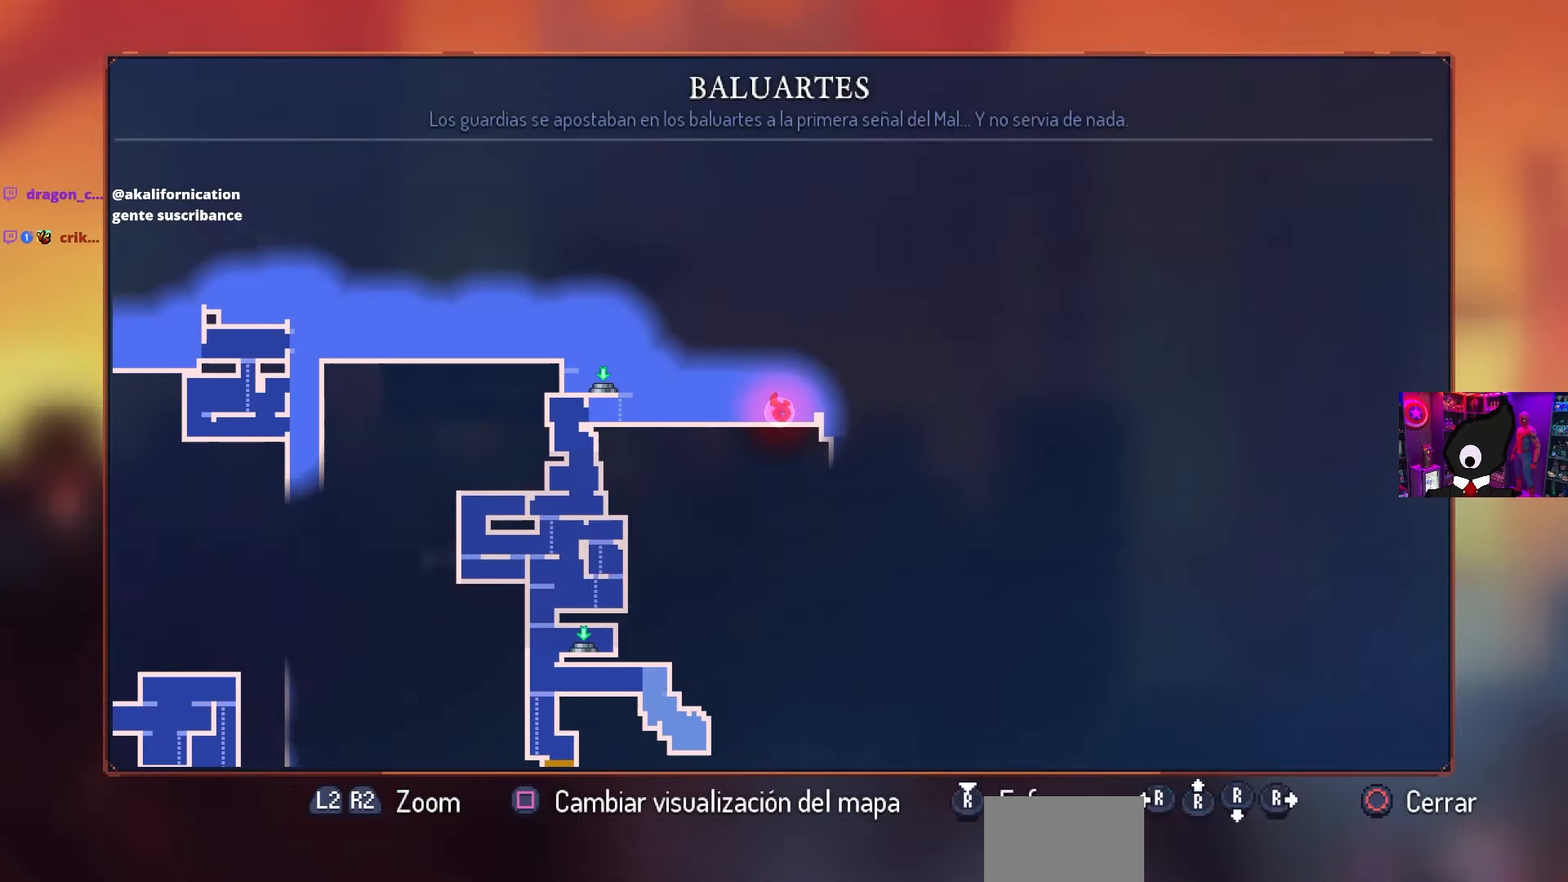
{"buttons": [], "left_stick": "center", "right_stick": "center", "events": []}
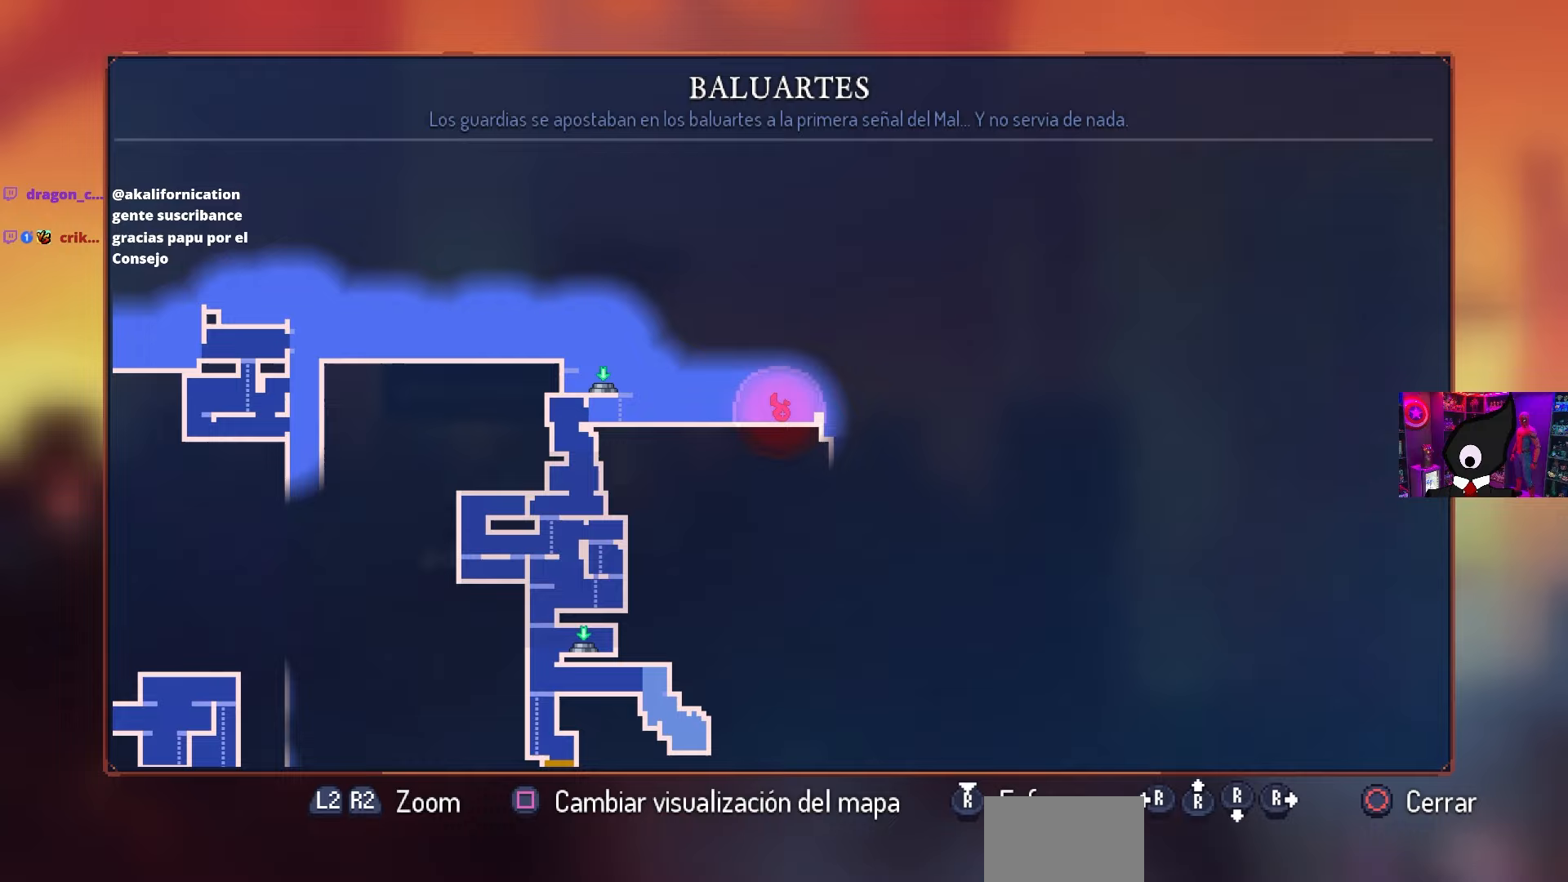
{"buttons": [], "left_stick": "center", "right_stick": "center", "events": []}
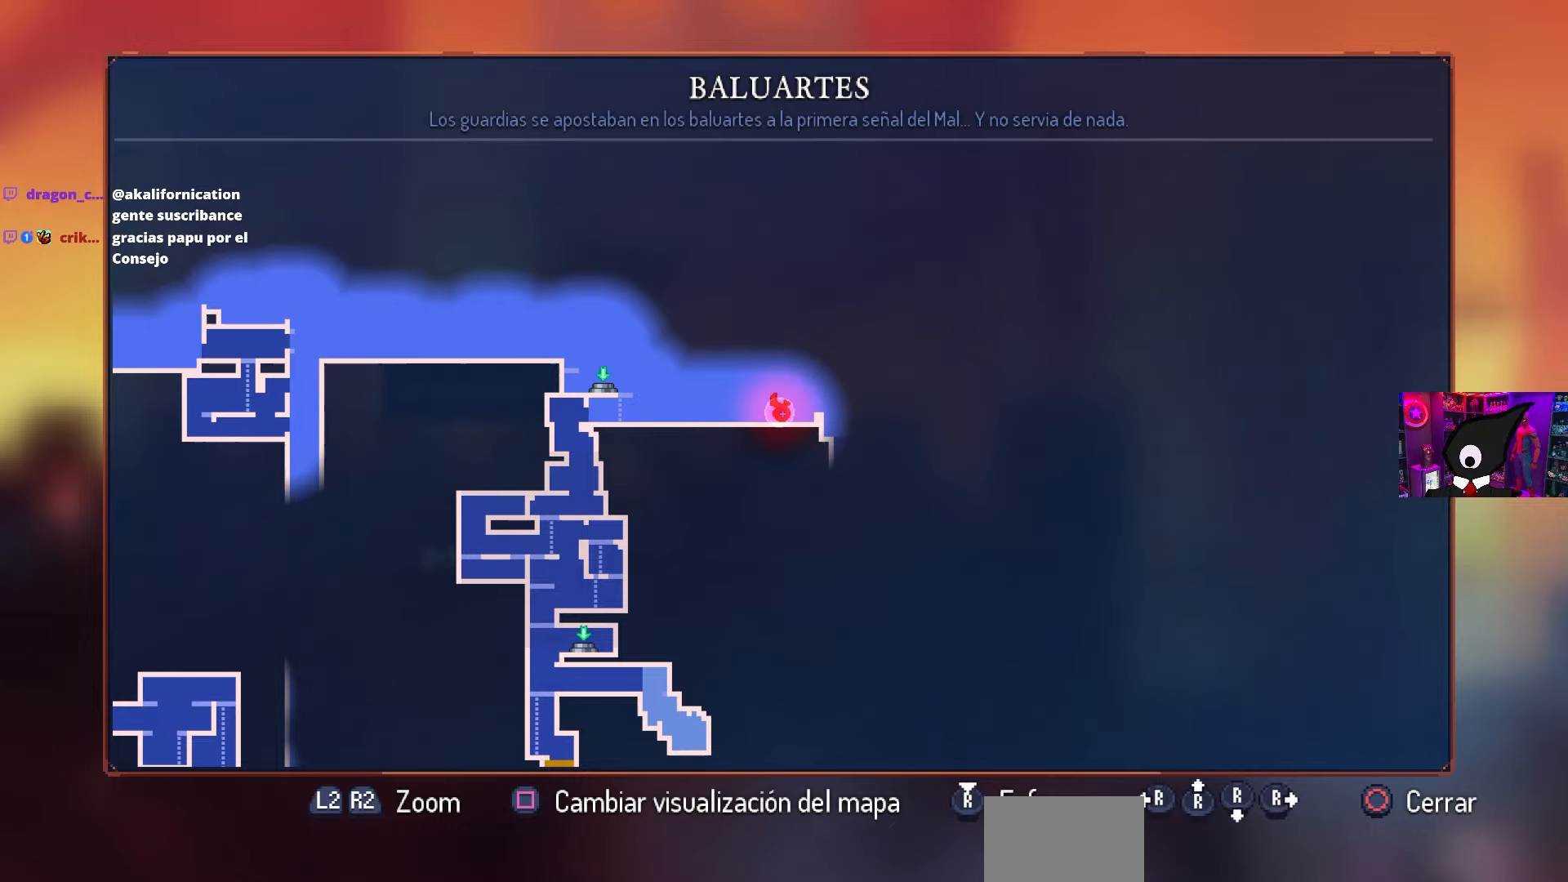
{"buttons": [], "left_stick": "center", "right_stick": "center", "events": []}
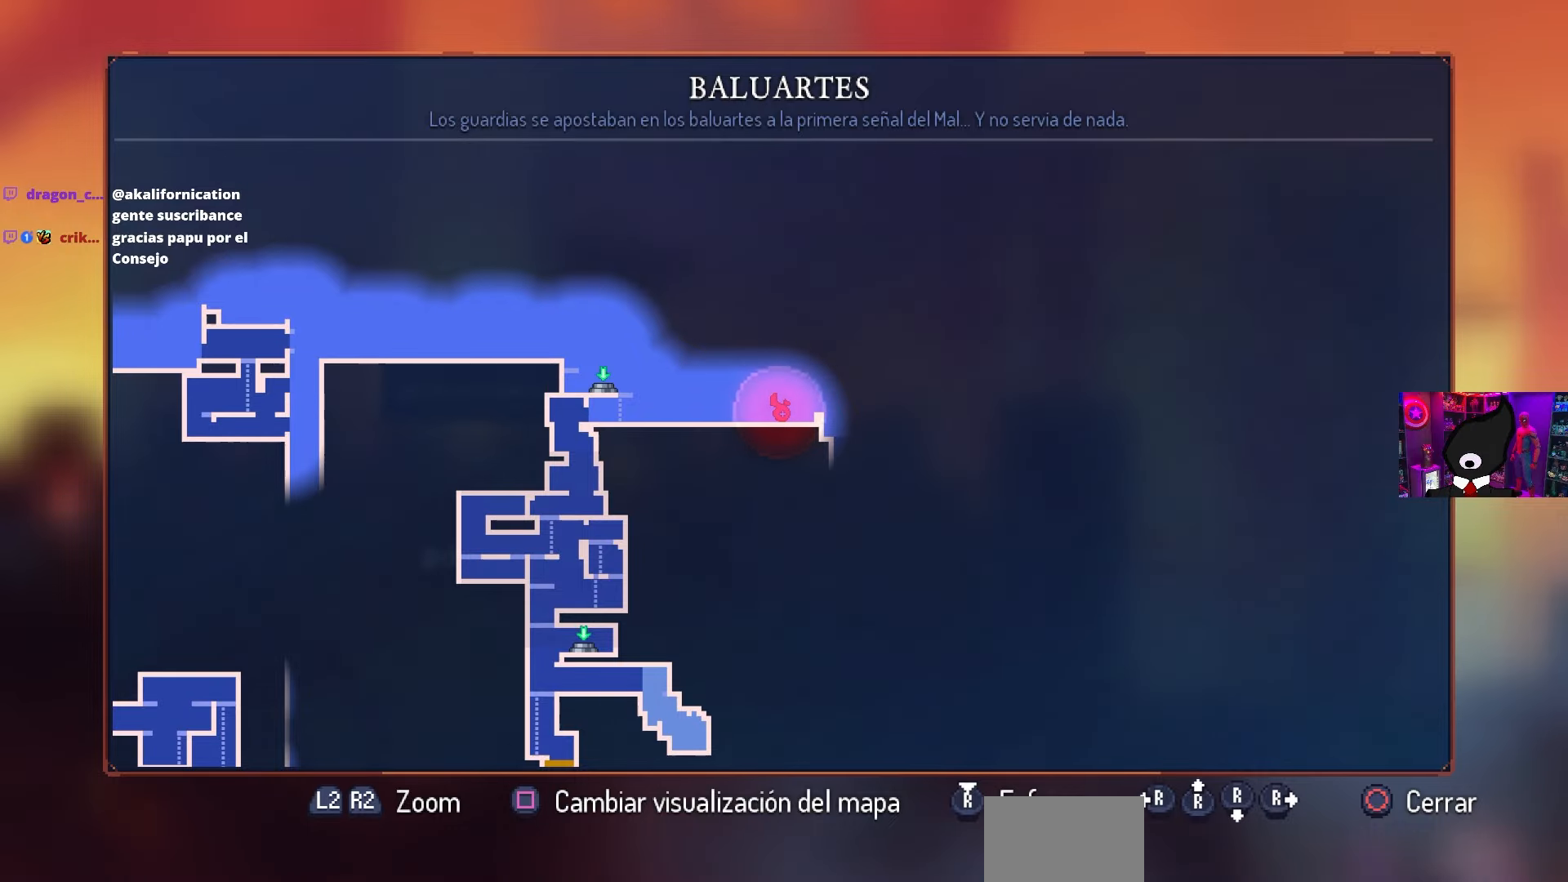
{"buttons": [], "left_stick": "center", "right_stick": "center", "events": []}
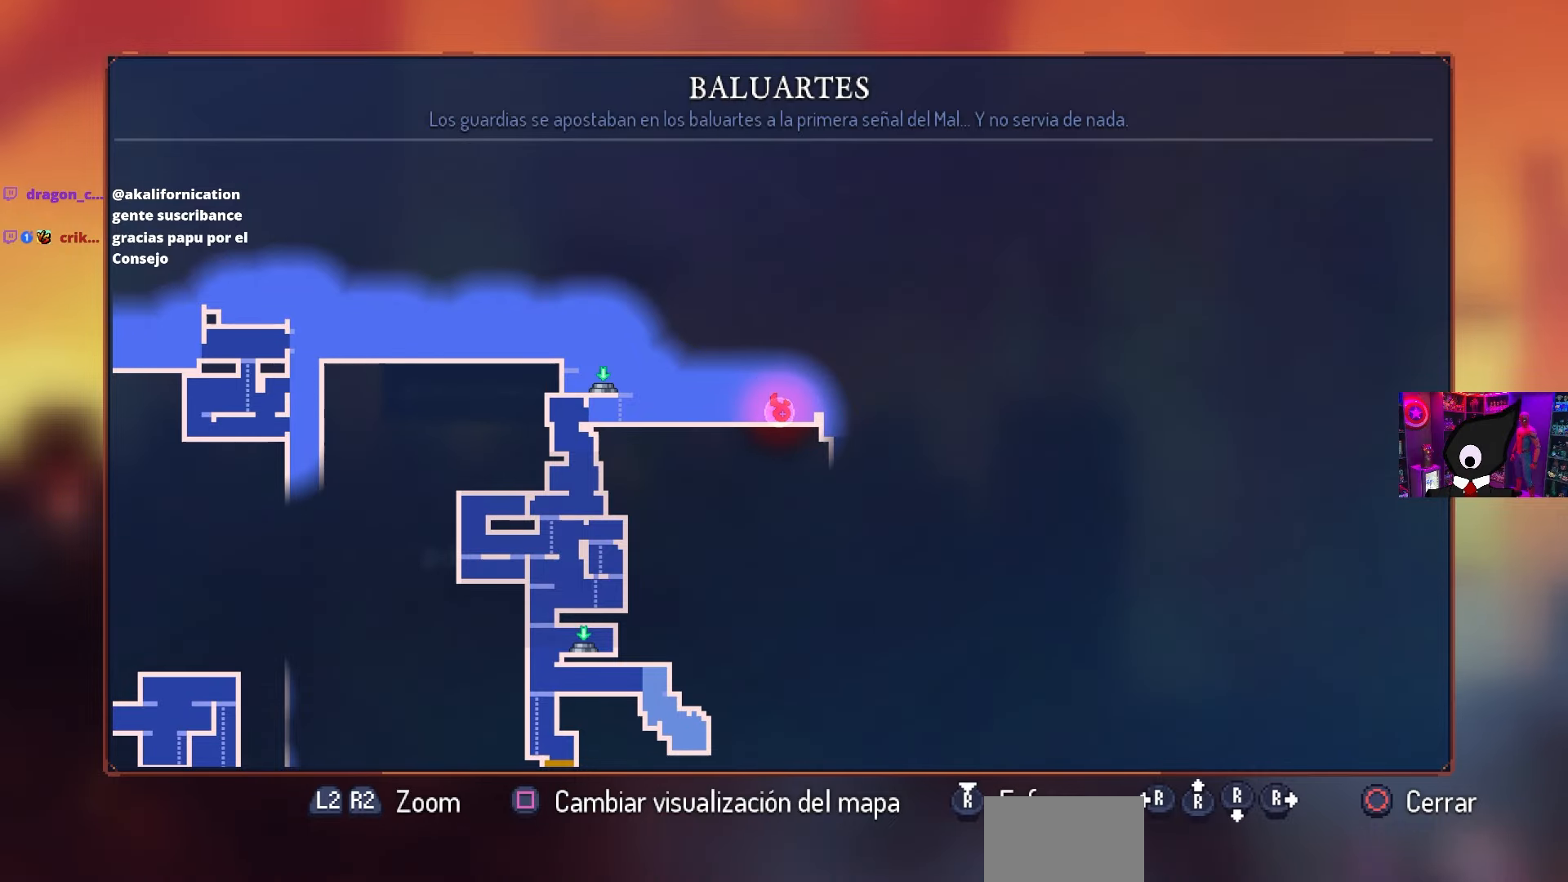
{"buttons": ["SQUARE"], "left_stick": "center", "right_stick": "center", "events": [[183, "DPAD_RIGHT", "down"], [217, "CIRCLE", "down"], [350, "CIRCLE", "up"], [500, "DPAD_RIGHT", "up"], [500, "SQUARE", "down"]]}
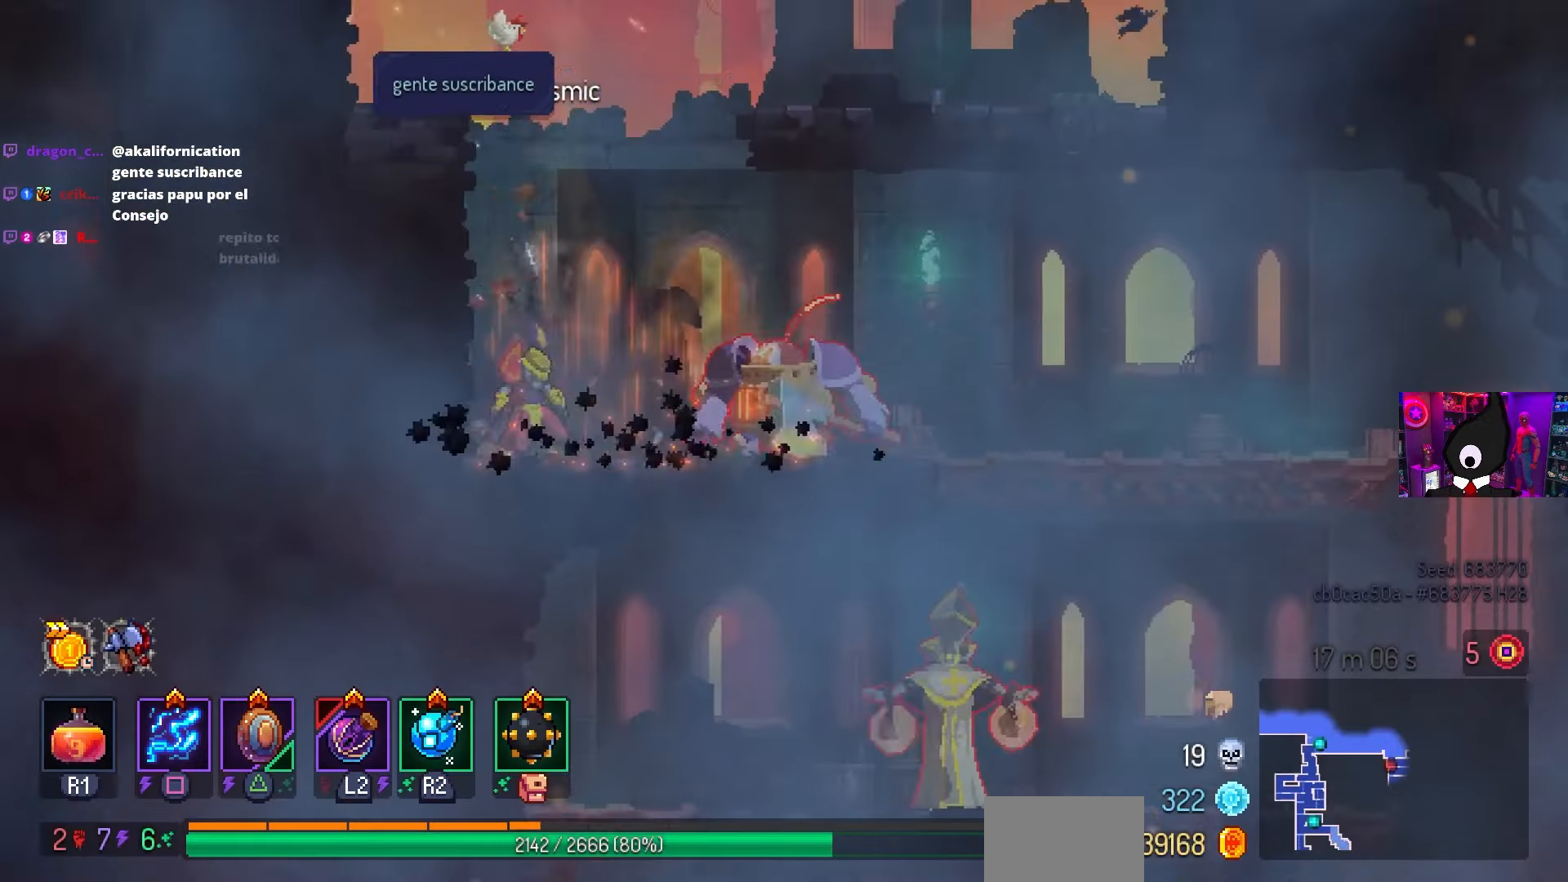
{"buttons": ["SQUARE"], "left_stick": "center", "right_stick": "center", "events": []}
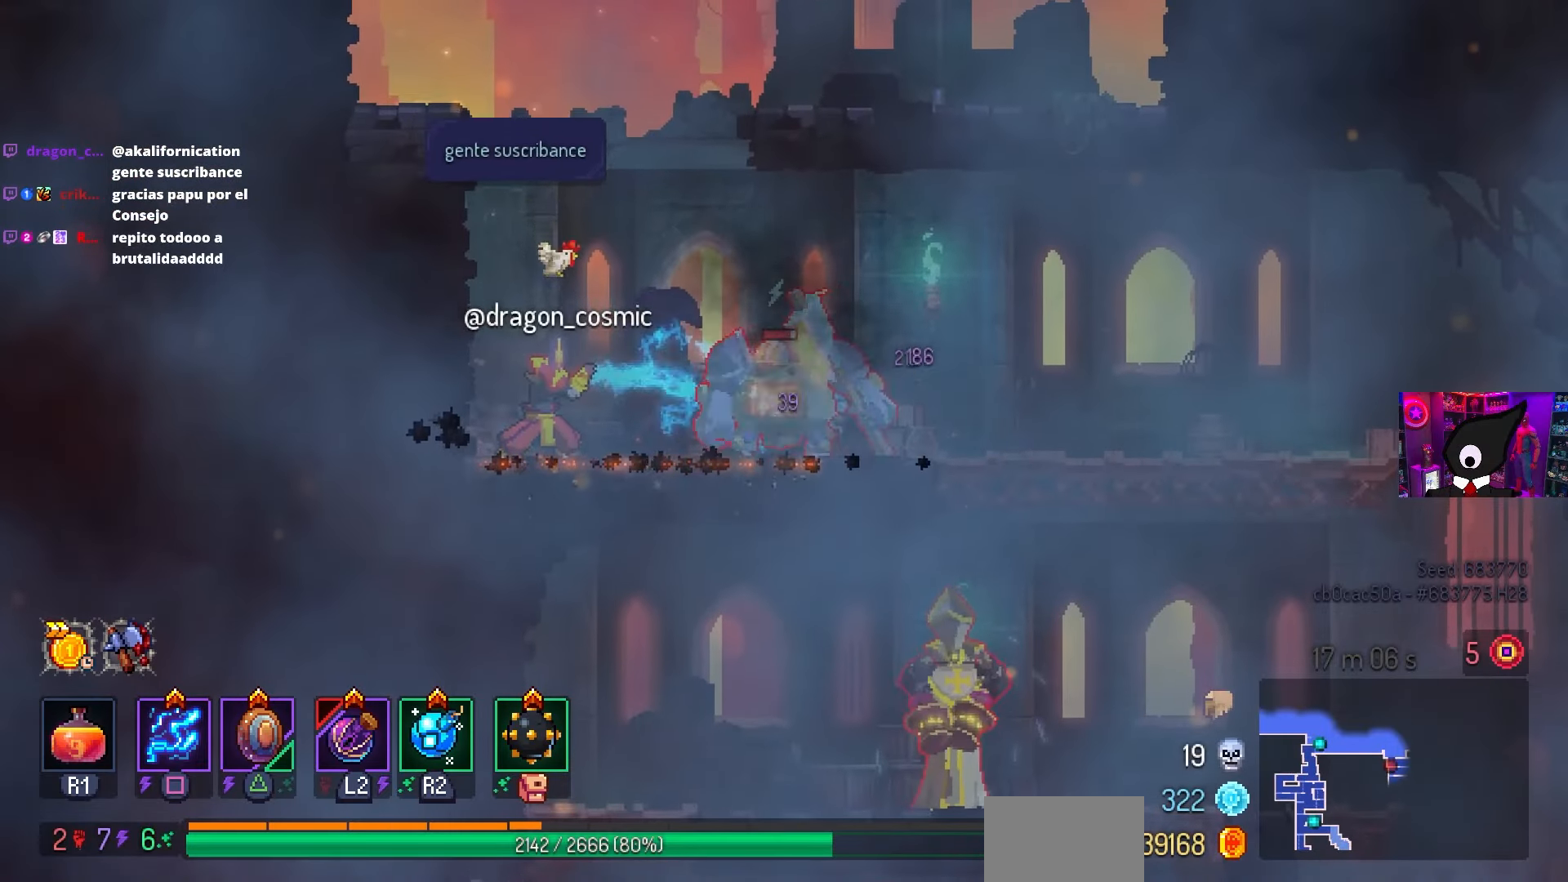
{"buttons": ["DPAD_RIGHT"], "left_stick": "center", "right_stick": "center", "events": [[17, "SQUARE", "up"], [167, "DPAD_RIGHT", "down"], [333, "TRIANGLE", "down"], [417, "TRIANGLE", "up"]]}
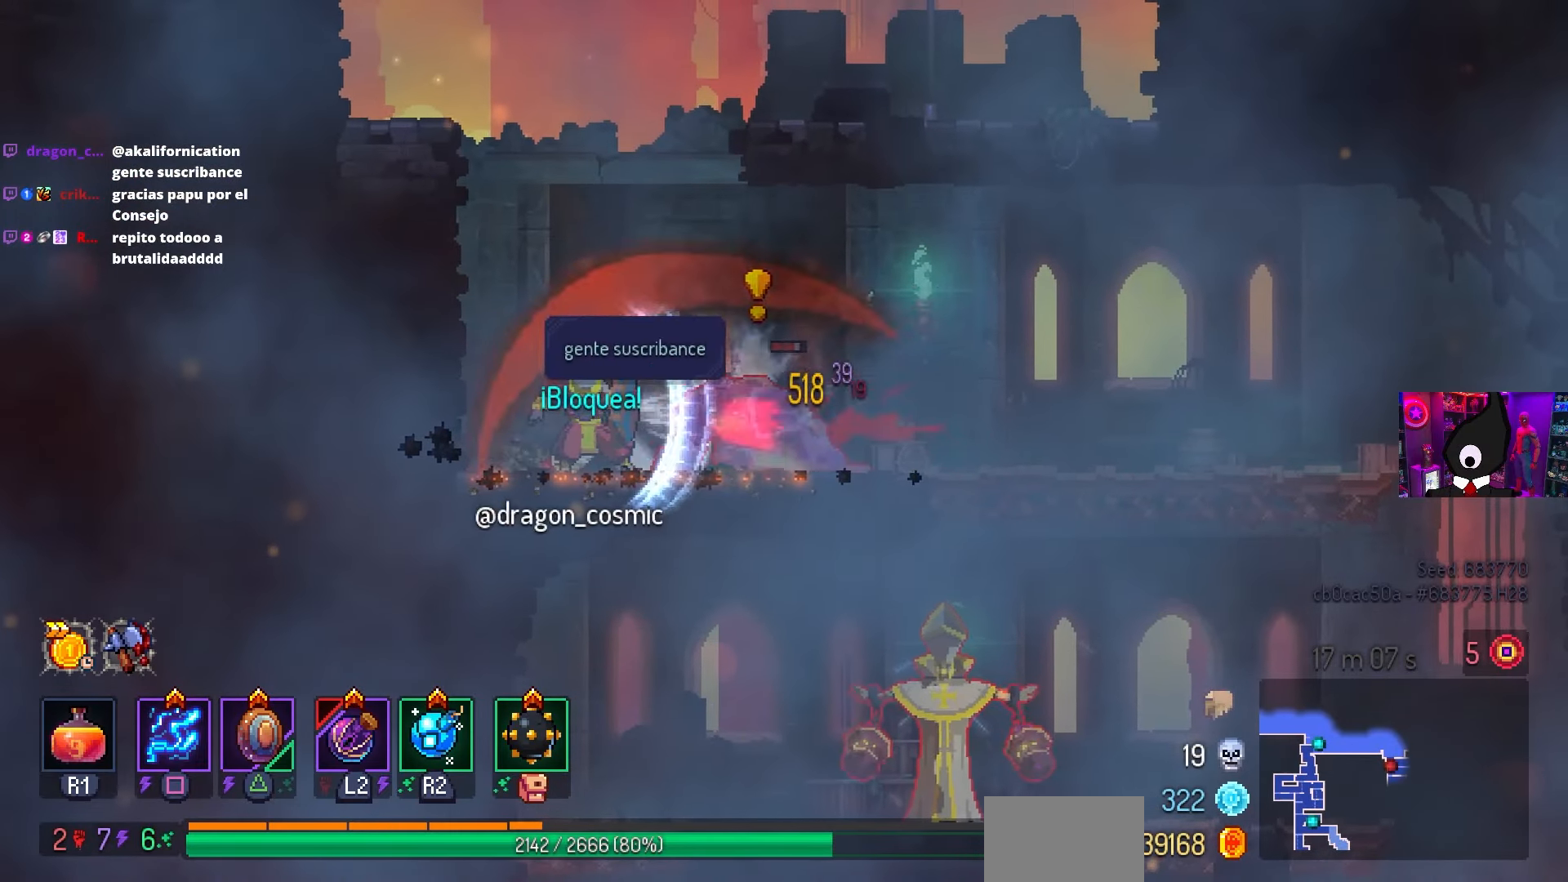
{"buttons": ["SQUARE", "DPAD_RIGHT"], "left_stick": "center", "right_stick": "center", "events": [[133, "CIRCLE", "down"], [250, "CIRCLE", "up"], [500, "SQUARE", "down"]]}
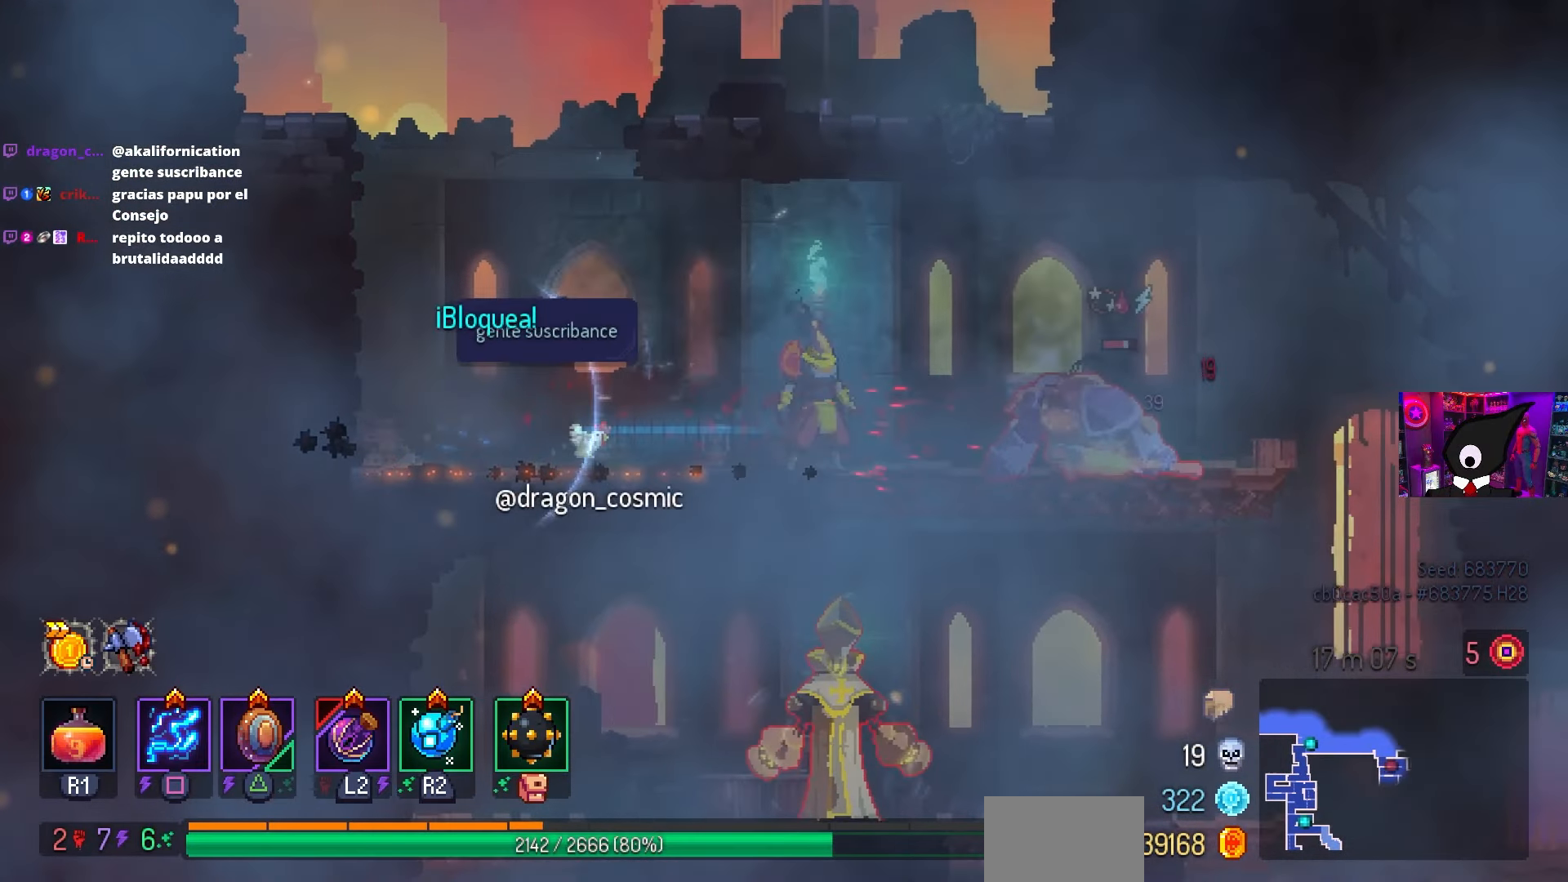
{"buttons": [], "left_stick": "center", "right_stick": "center", "events": [[83, "DPAD_RIGHT", "up"], [250, "DPAD_RIGHT", "down"], [250, "SQUARE", "up"], [400, "DPAD_RIGHT", "up"]]}
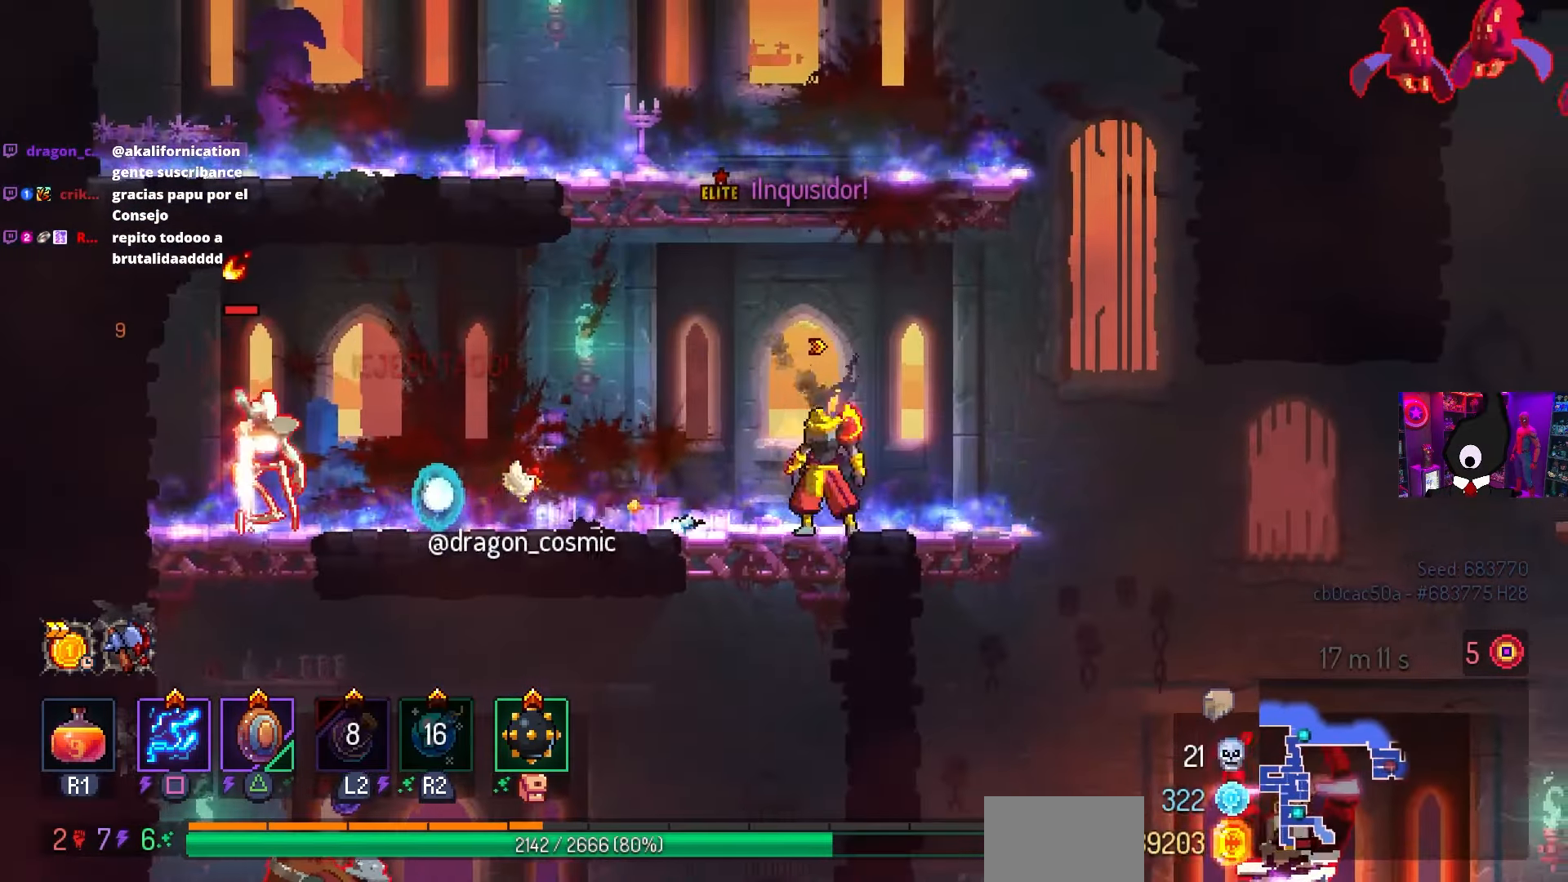
{"buttons": ["SQUARE"], "left_stick": "center", "right_stick": "center", "events": [[17, "SQUARE", "down"], [67, "DPAD_LEFT", "down"], [183, "DPAD_LEFT", "up"]]}
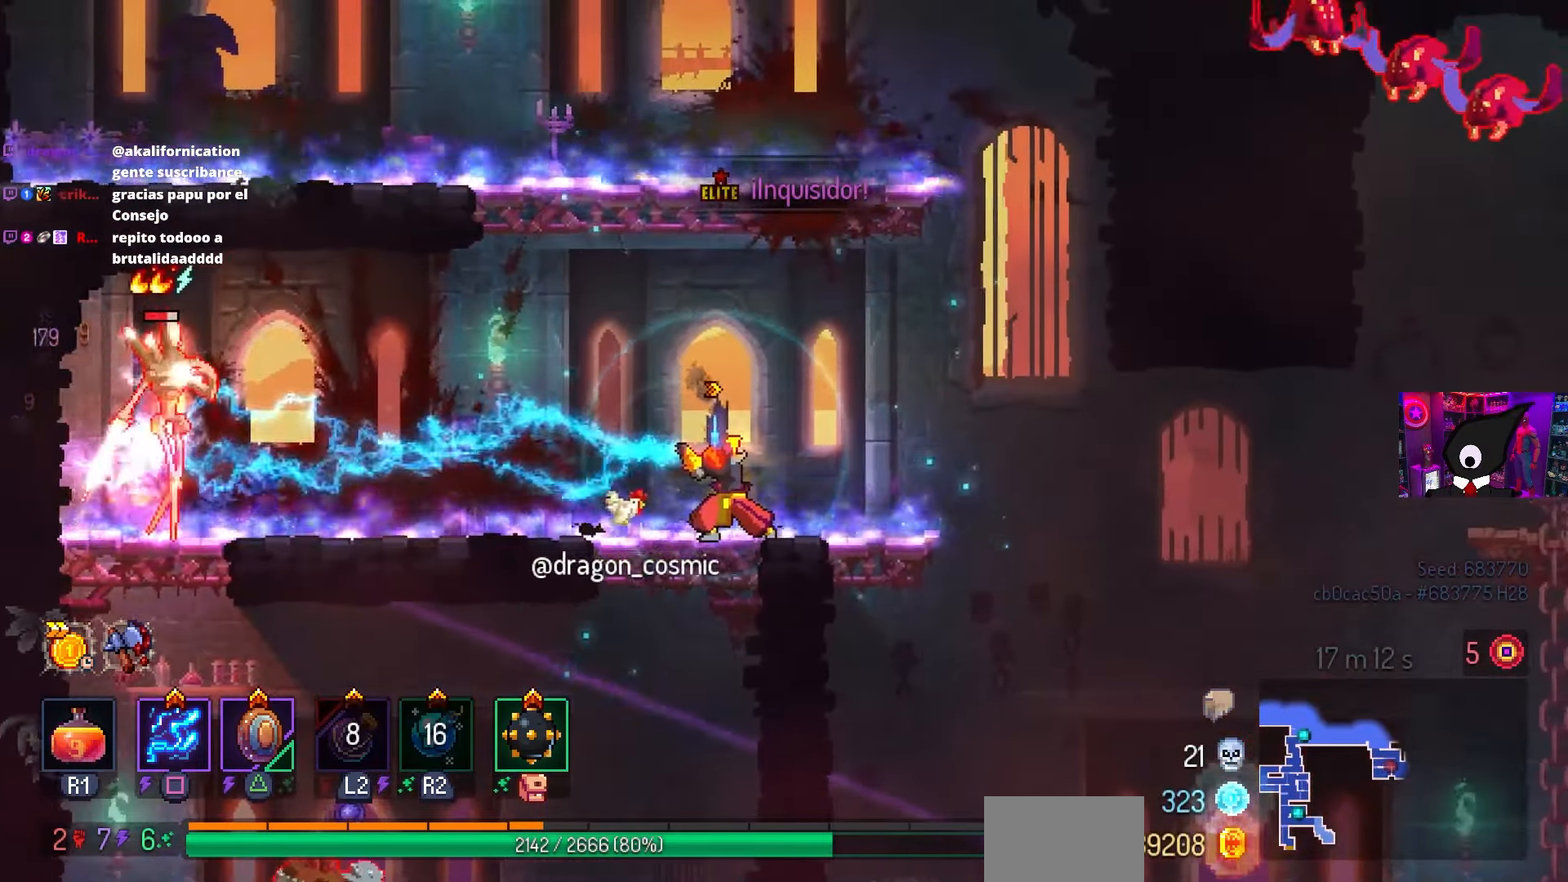
{"buttons": ["SQUARE"], "left_stick": "center", "right_stick": "center", "events": []}
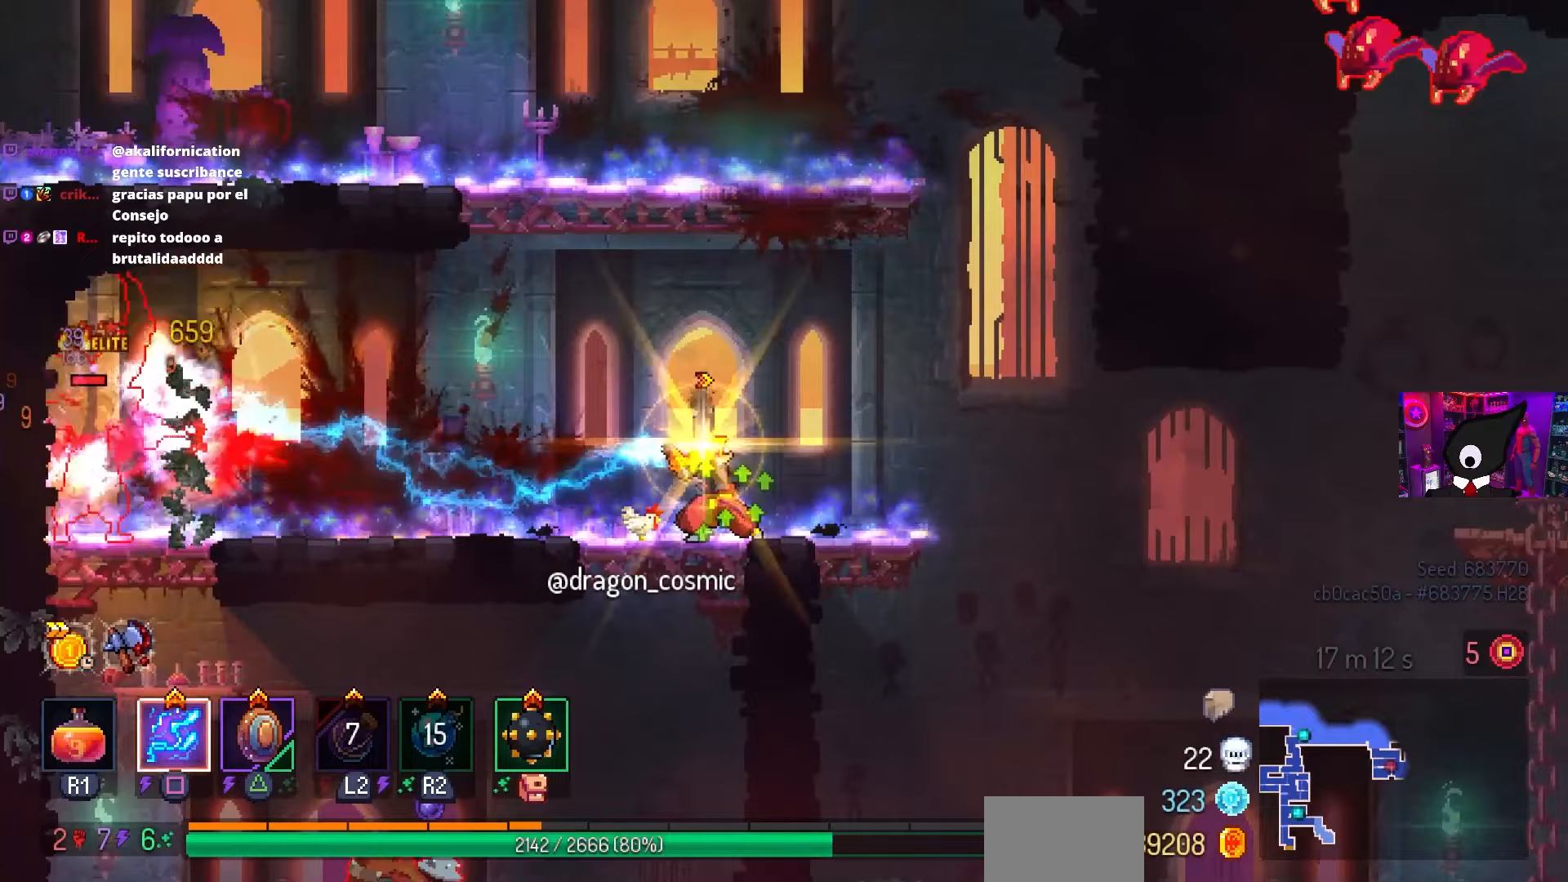
{"buttons": ["SQUARE"], "left_stick": "center", "right_stick": "center", "events": []}
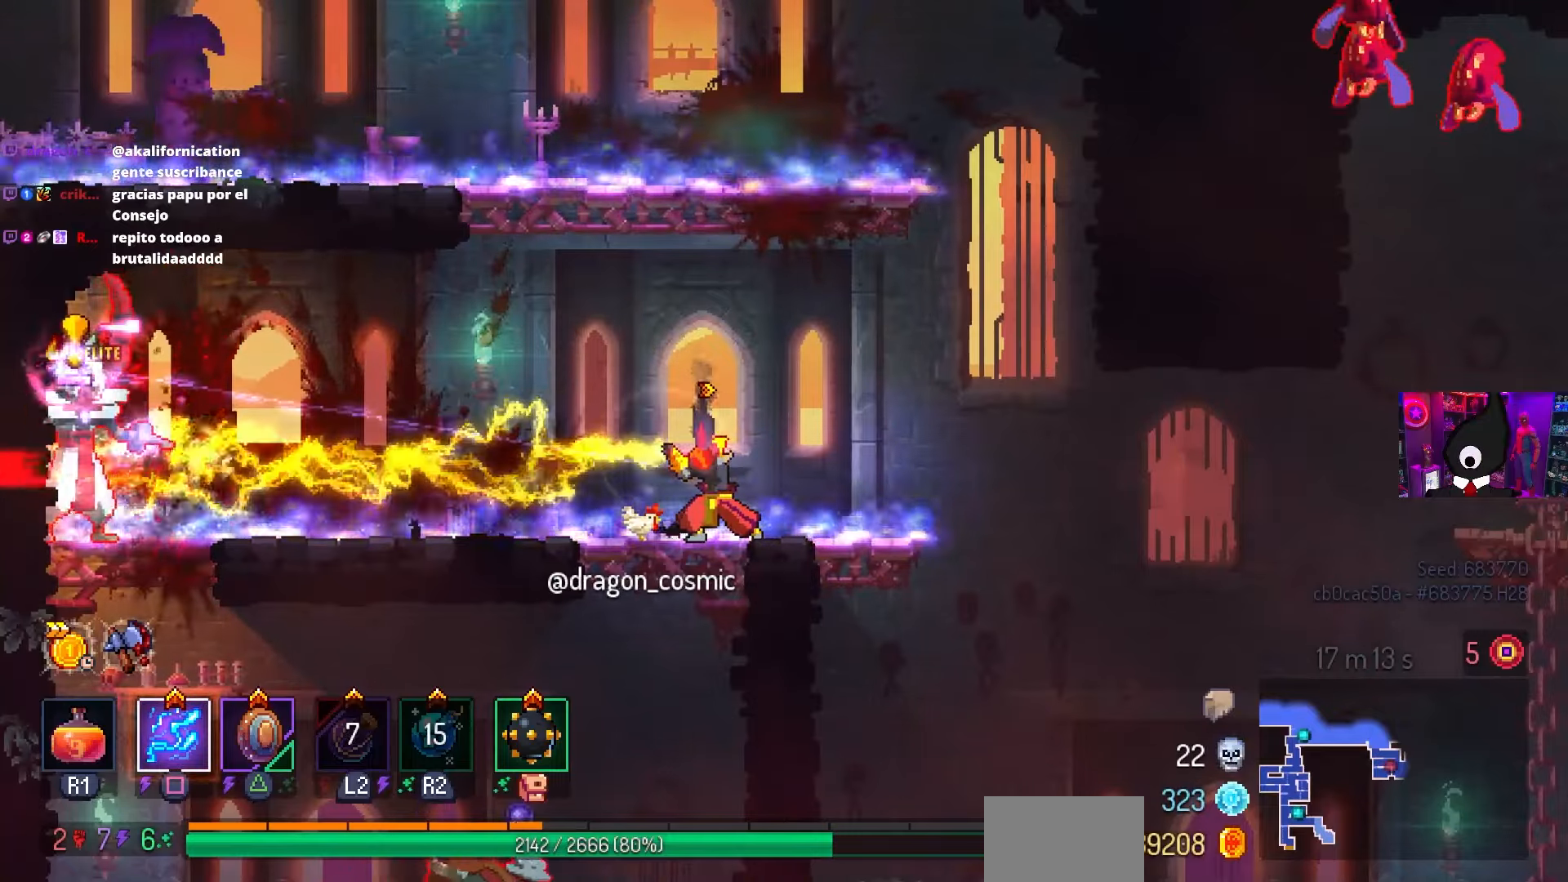
{"buttons": [], "left_stick": "center", "right_stick": "center", "events": [[383, "SQUARE", "up"]]}
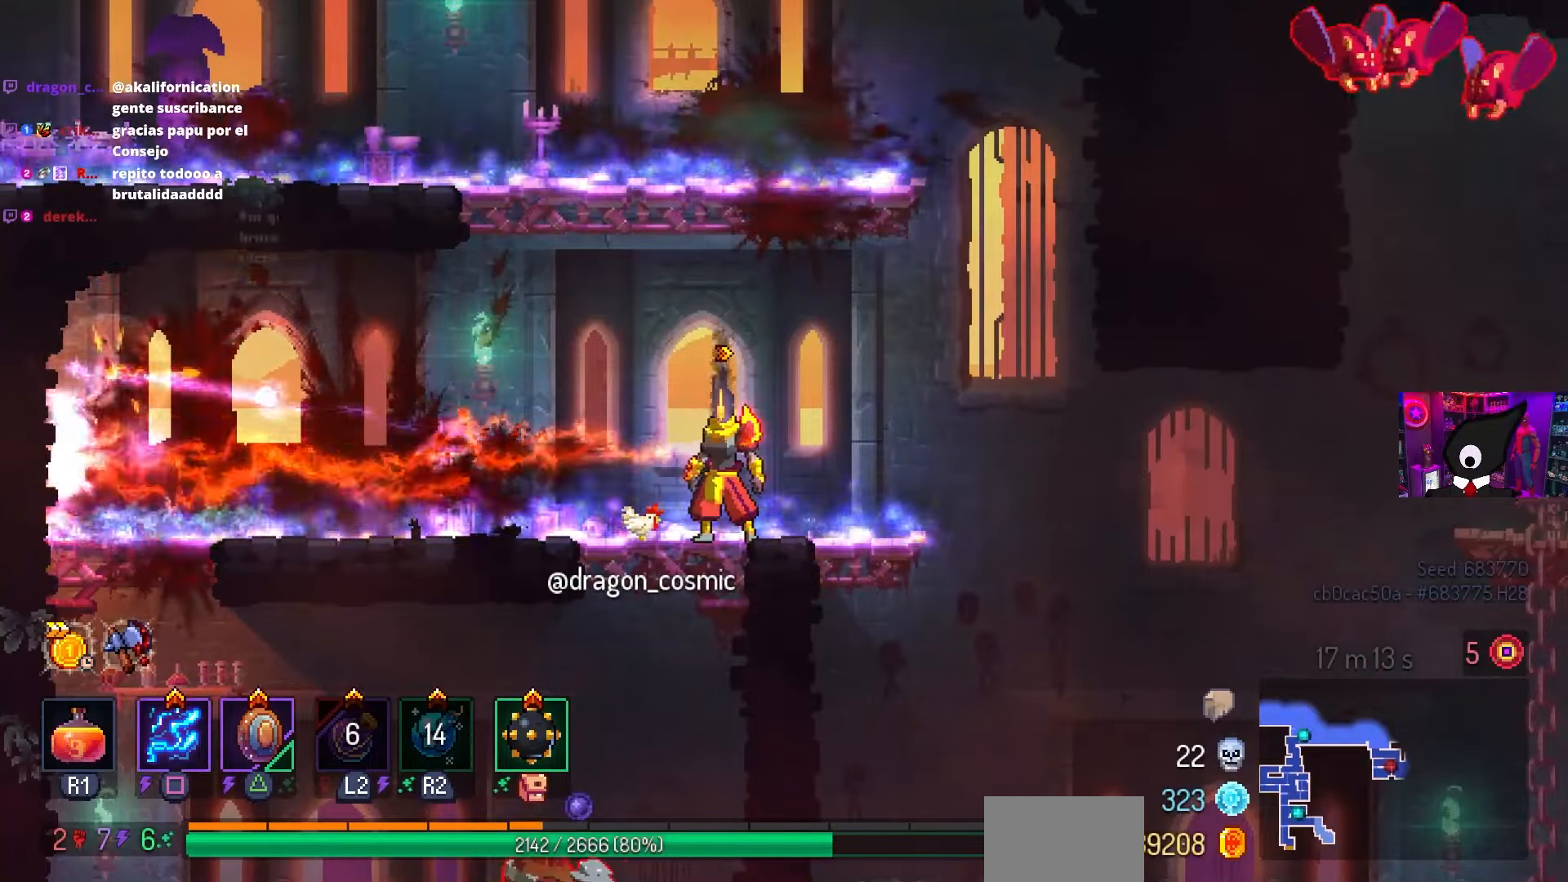
{"buttons": ["SQUARE"], "left_stick": "center", "right_stick": "center", "events": [[50, "DPAD_LEFT", "down"], [250, "TRIANGLE", "down"], [333, "TRIANGLE", "up"], [383, "DPAD_LEFT", "up"], [400, "SQUARE", "down"]]}
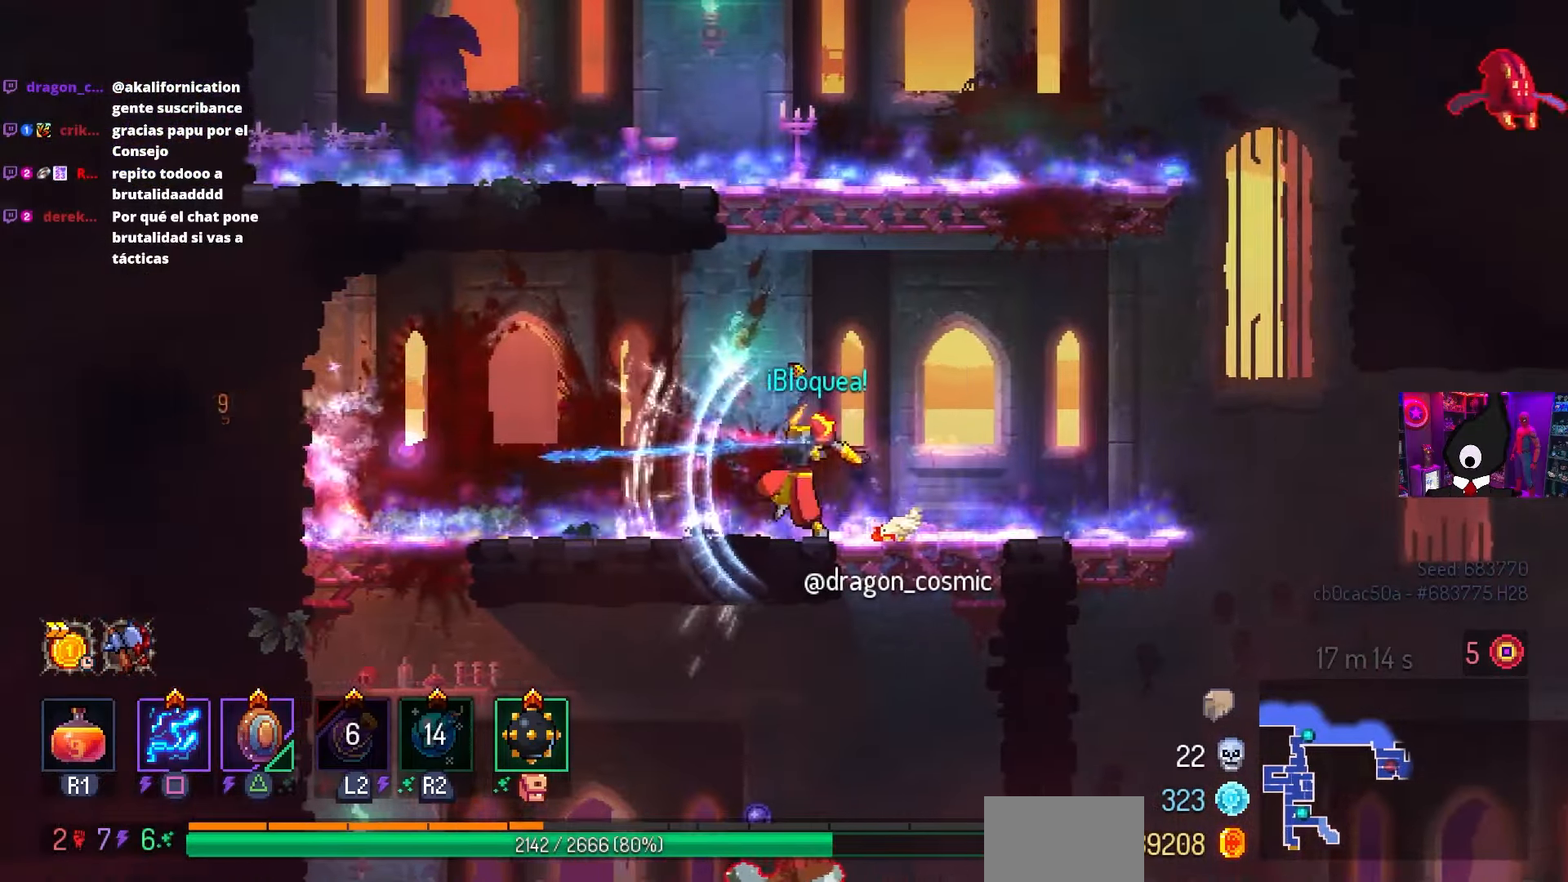
{"buttons": ["SQUARE"], "left_stick": "center", "right_stick": "center", "events": []}